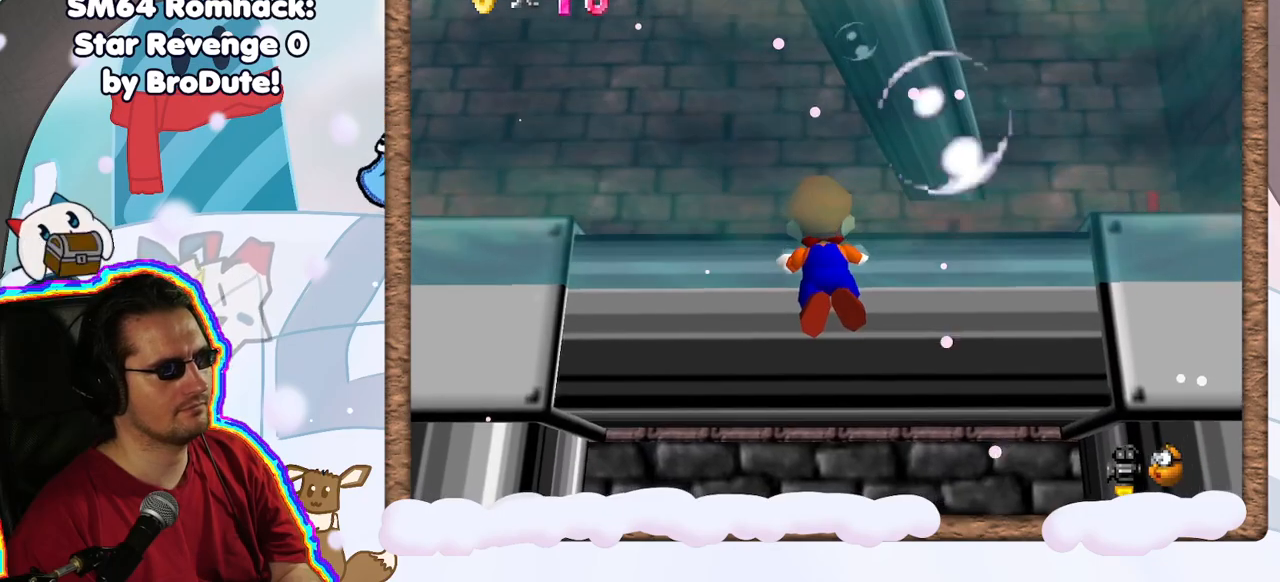
Gameplay with a controller (Nintendo layout); each line is a JSON object with the inputs held at the frame after it (dt_ms = milliseconds from this image to that frame). "events" lists button and stick changes between this image and that frame as [ms after this image, input, new state], when the widget could be followed in between. Not read: L3 R3.
{"dt_ms": 500, "buttons": ["C_RIGHT"], "left_stick": "down-left", "events": [[383, "C_RIGHT", "down"]]}
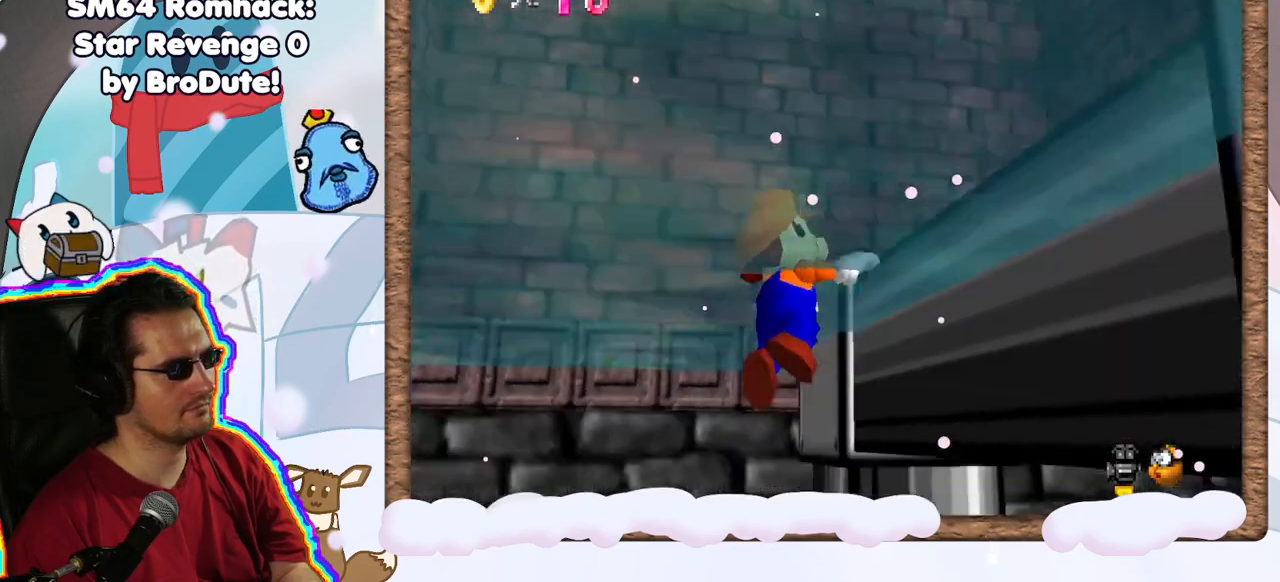
{"dt_ms": 500, "buttons": [], "left_stick": "center", "events": [[17, "C_RIGHT", "up"], [117, "left_stick", "left"], [283, "left_stick", "center"]]}
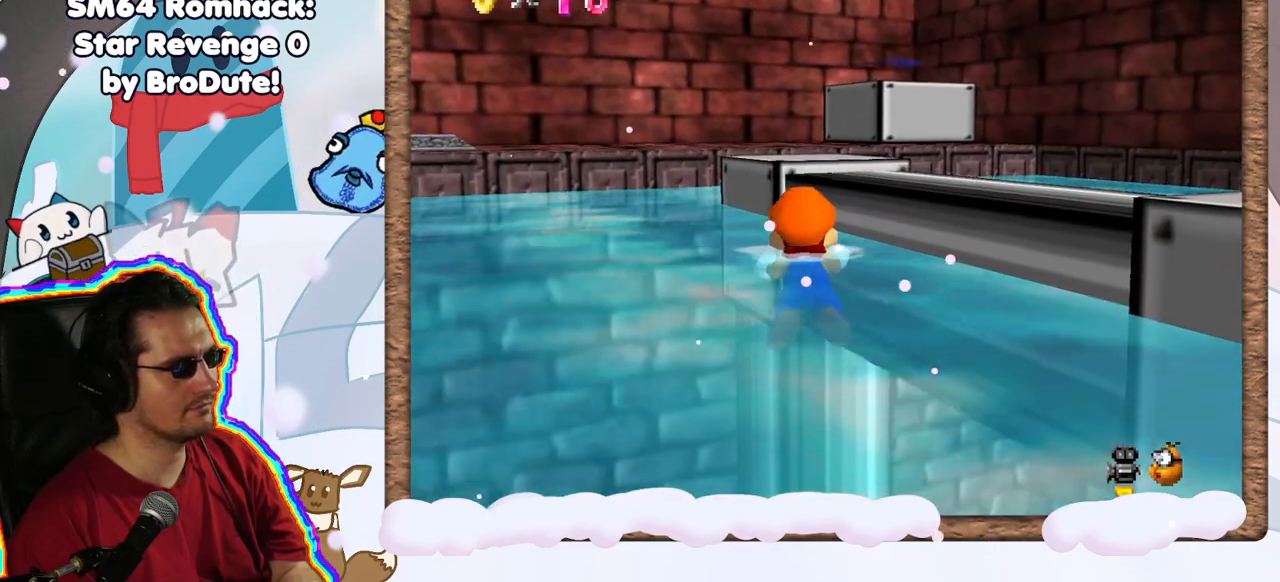
{"dt_ms": 500, "buttons": [], "left_stick": "left", "events": [[33, "DPAD_RIGHT", "down"], [100, "DPAD_RIGHT", "up"], [133, "left_stick", "left"]]}
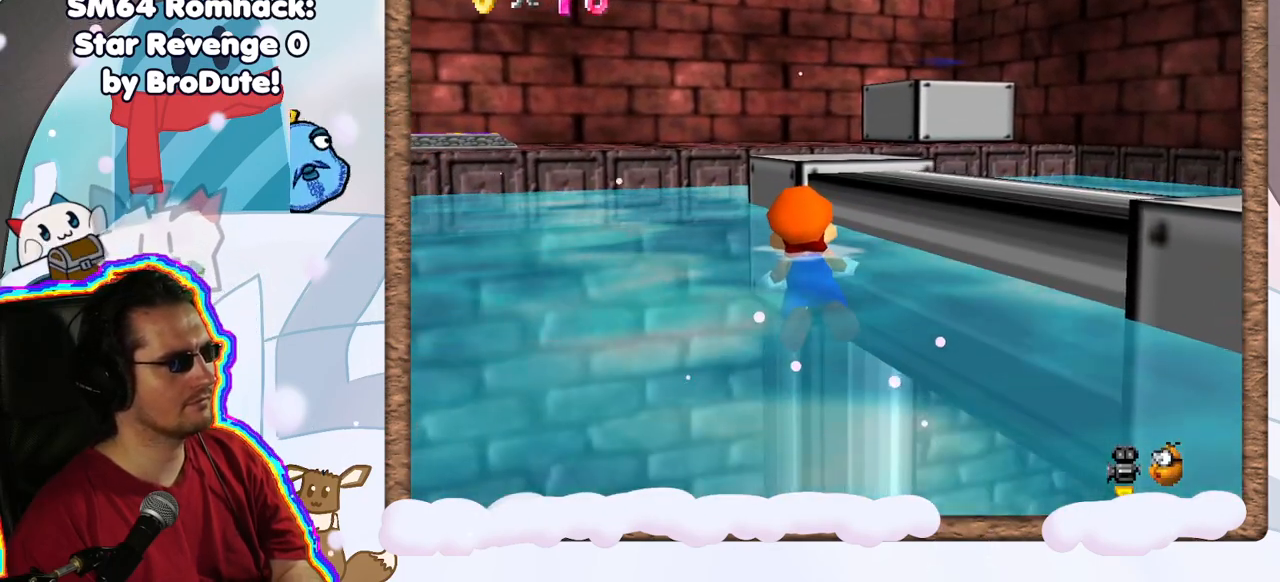
{"dt_ms": 500, "buttons": [], "left_stick": "center", "events": [[83, "left_stick", "center"]]}
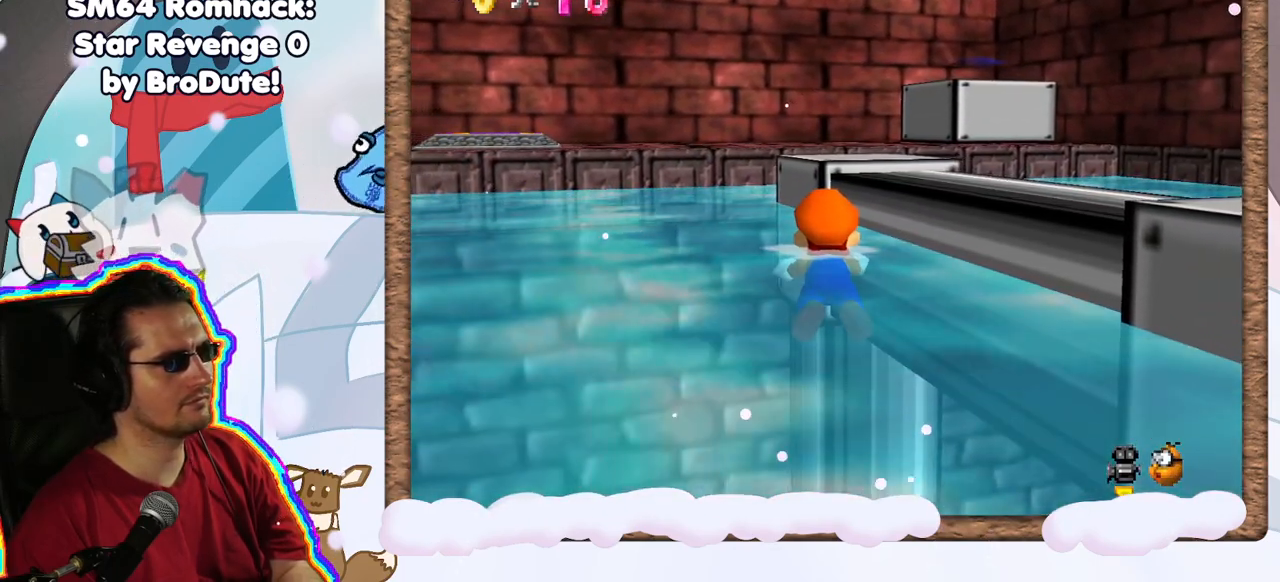
{"dt_ms": 500, "buttons": [], "left_stick": "right", "events": [[150, "left_stick", "right"]]}
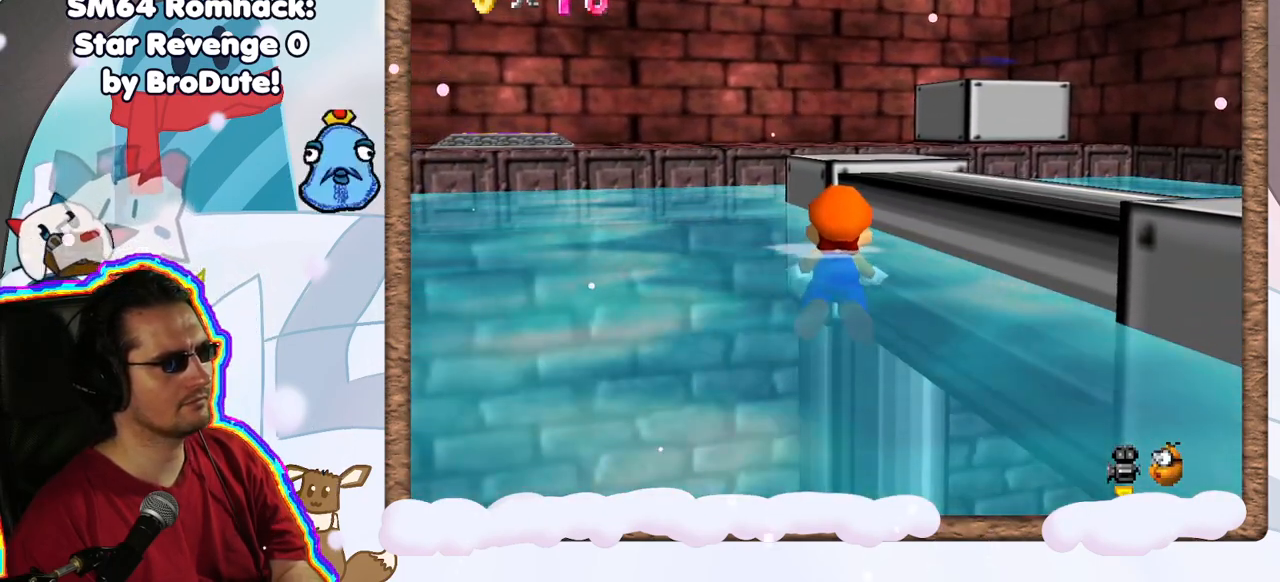
{"dt_ms": 500, "buttons": [], "left_stick": "center", "events": [[17, "left_stick", "center"], [117, "left_stick", "right"], [367, "left_stick", "center"]]}
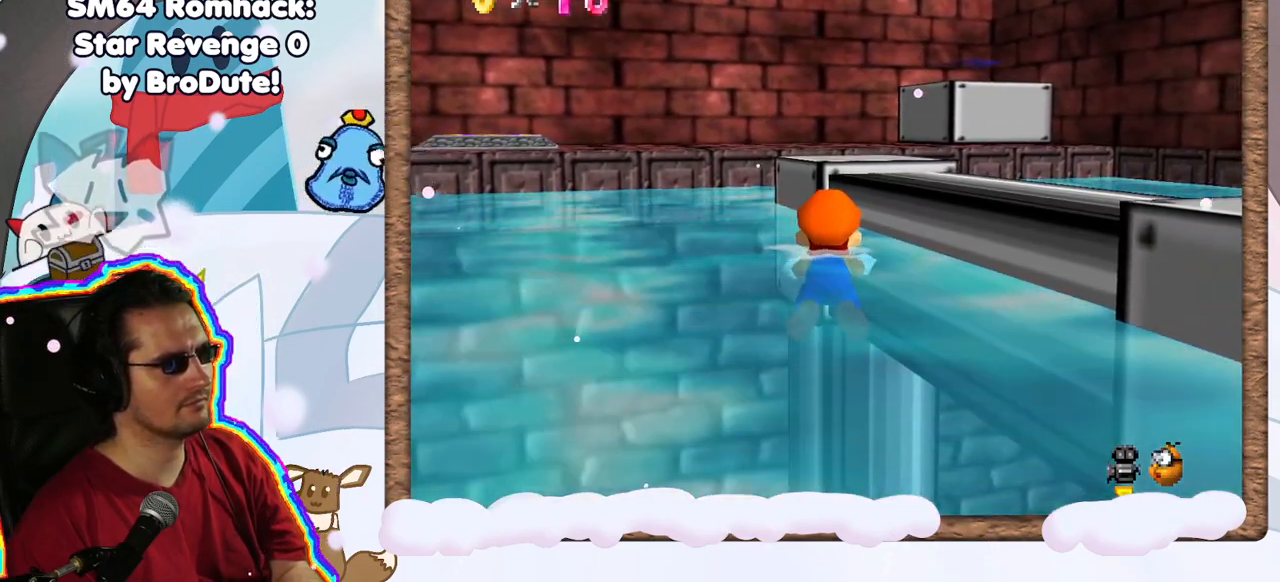
{"dt_ms": 500, "buttons": [], "left_stick": "right", "events": [[83, "left_stick", "right"]]}
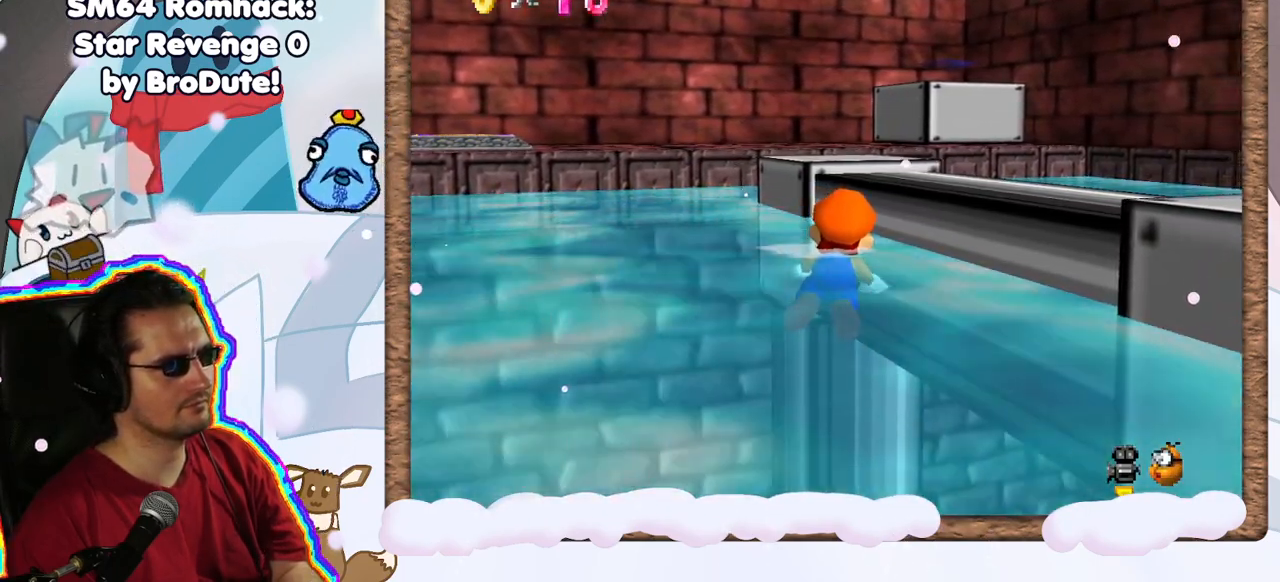
{"dt_ms": 1000, "buttons": [], "left_stick": "left", "events": [[133, "left_stick", "center"], [350, "left_stick", "left"], [517, "left_stick", "center"], [733, "left_stick", "left"]]}
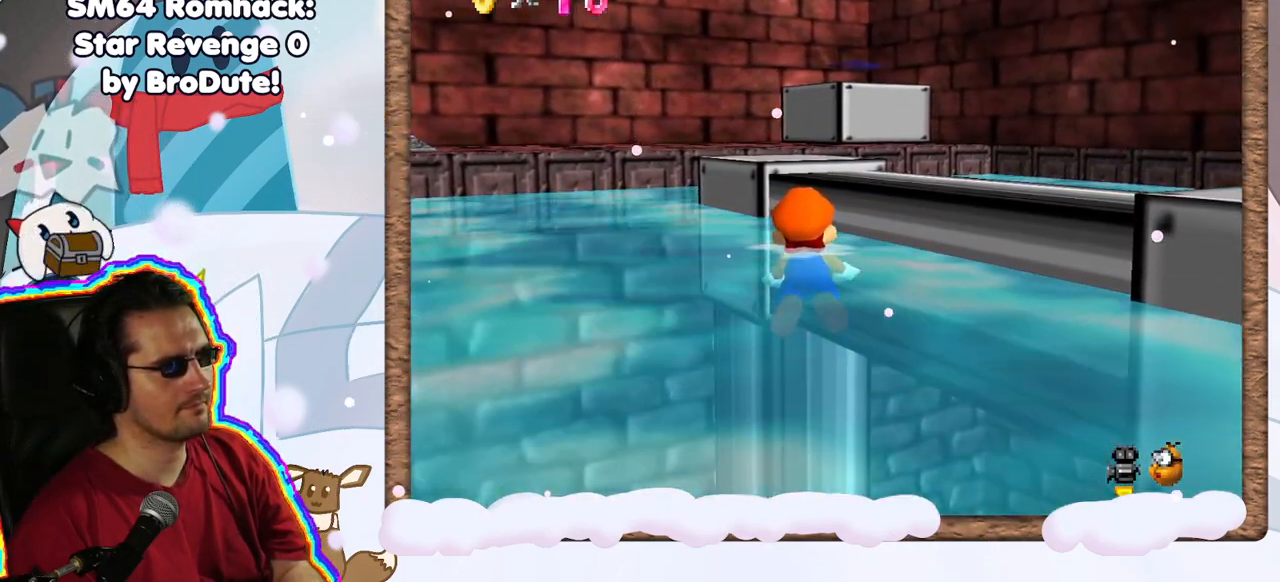
{"dt_ms": 500, "buttons": [], "left_stick": "left", "events": [[17, "left_stick", "center"], [267, "left_stick", "left"]]}
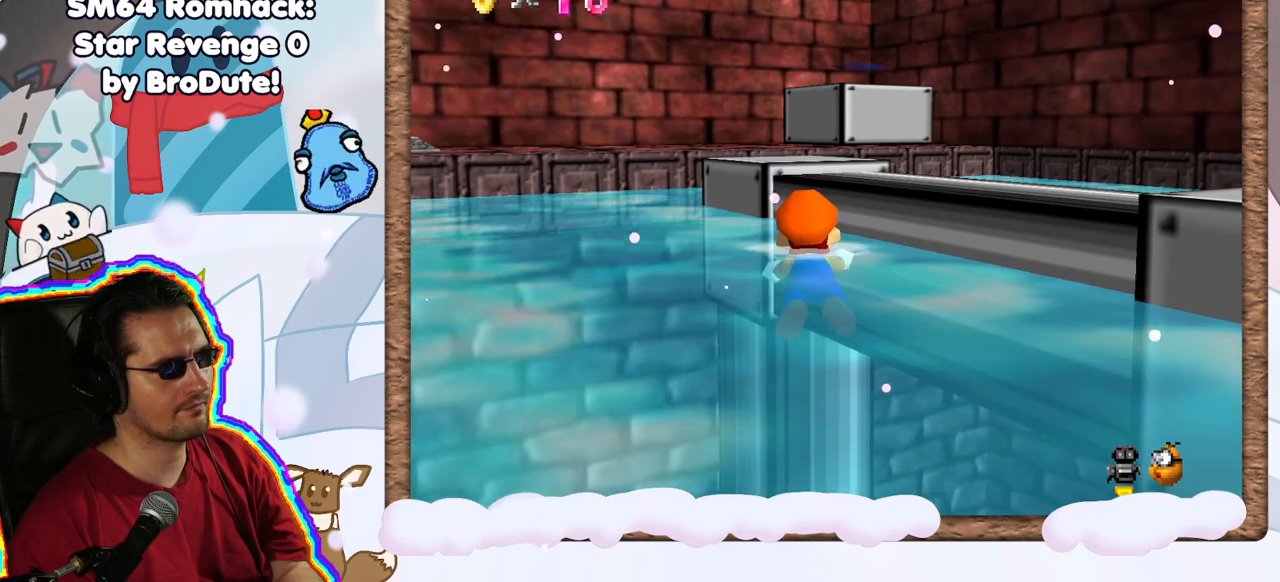
{"dt_ms": 500, "buttons": [], "left_stick": "down", "events": [[67, "left_stick", "center"], [483, "left_stick", "down"]]}
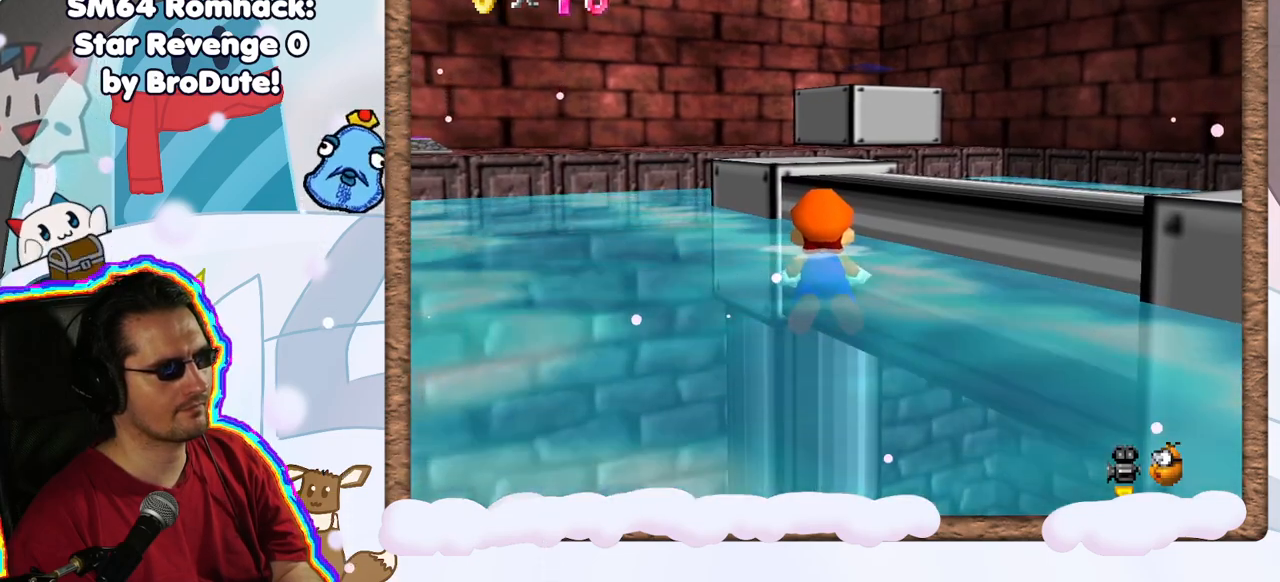
{"dt_ms": 500, "buttons": [], "left_stick": "center", "events": [[67, "A", "down"], [133, "A", "up"], [183, "left_stick", "center"]]}
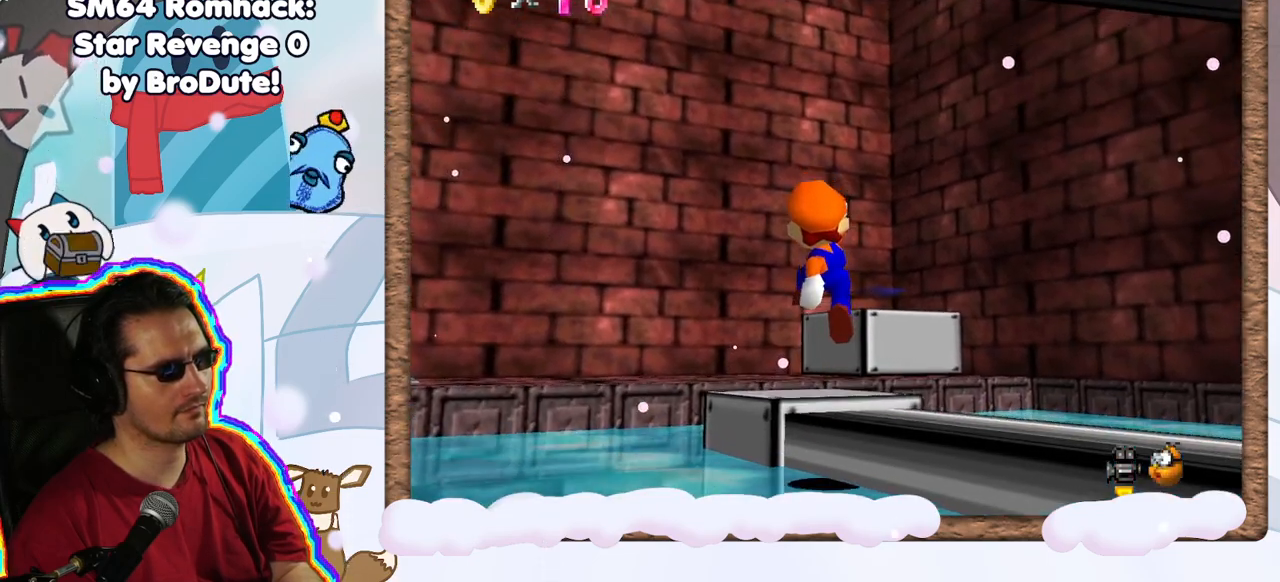
{"dt_ms": 500, "buttons": ["C_LEFT"], "left_stick": "center", "events": [[433, "C_LEFT", "down"]]}
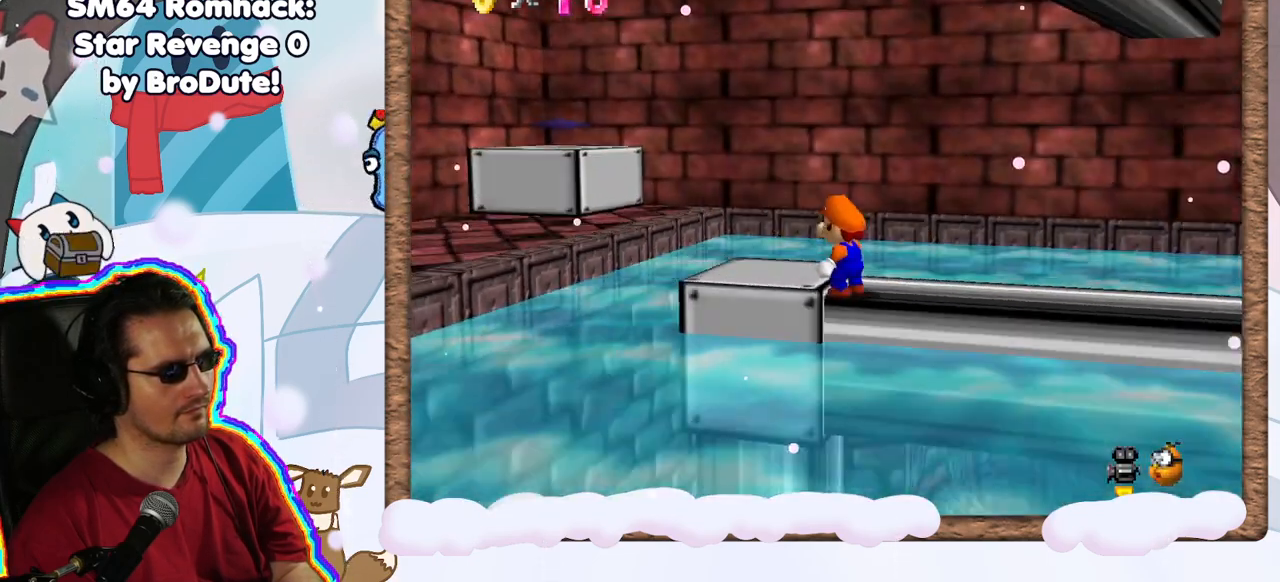
{"dt_ms": 500, "buttons": [], "left_stick": "center", "events": [[67, "C_LEFT", "up"], [150, "C_LEFT", "down"], [267, "C_LEFT", "up"], [300, "C_DOWN", "down"], [350, "C_DOWN", "up"], [350, "C_LEFT", "down"], [450, "C_LEFT", "up"]]}
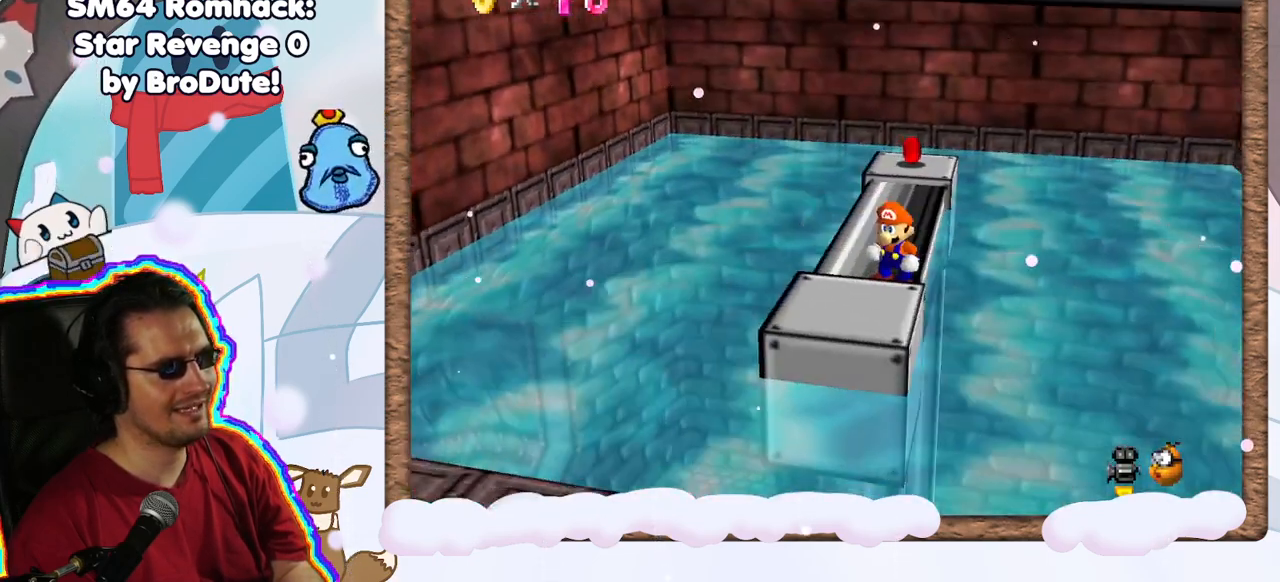
{"dt_ms": 500, "buttons": [], "left_stick": "up", "events": [[333, "left_stick", "up"]]}
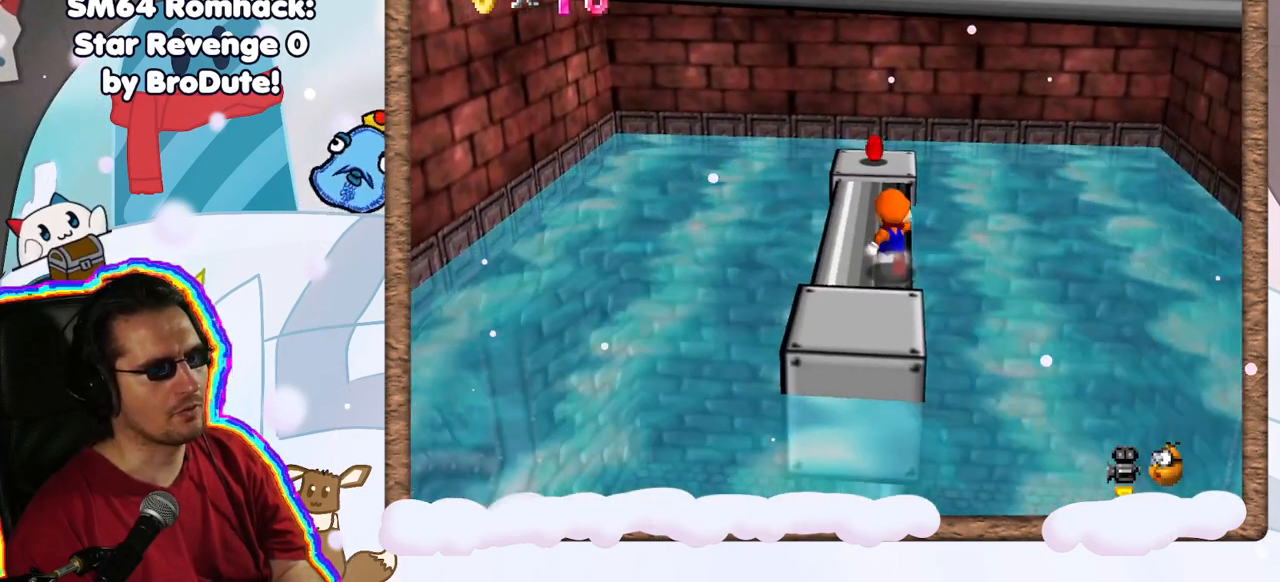
{"dt_ms": 500, "buttons": [], "left_stick": "up", "events": [[83, "A", "down"], [217, "A", "up"]]}
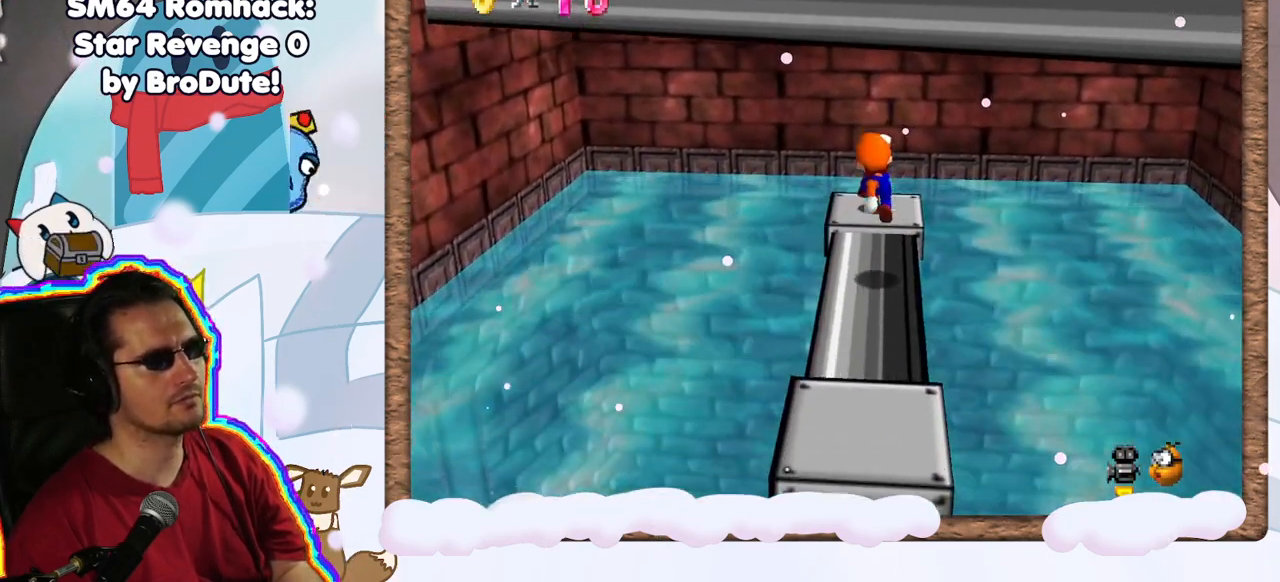
{"dt_ms": 500, "buttons": ["A"], "left_stick": "center", "events": [[183, "left_stick", "center"], [500, "A", "down"]]}
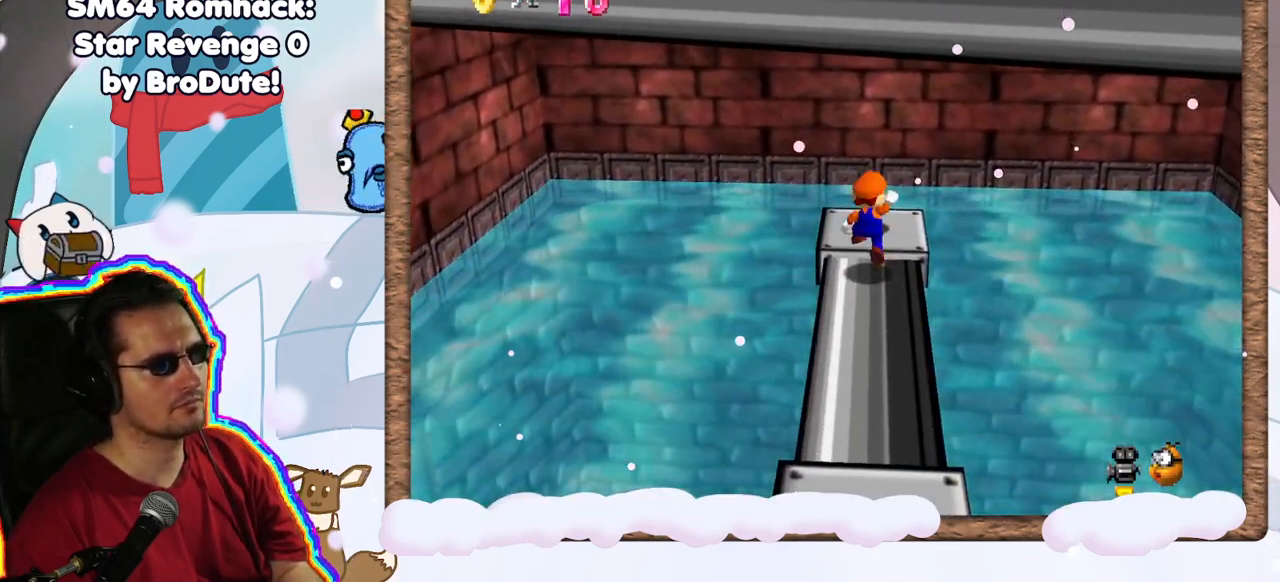
{"dt_ms": 500, "buttons": [], "left_stick": "center", "events": [[100, "left_stick", "up"], [117, "A", "up"], [433, "left_stick", "center"]]}
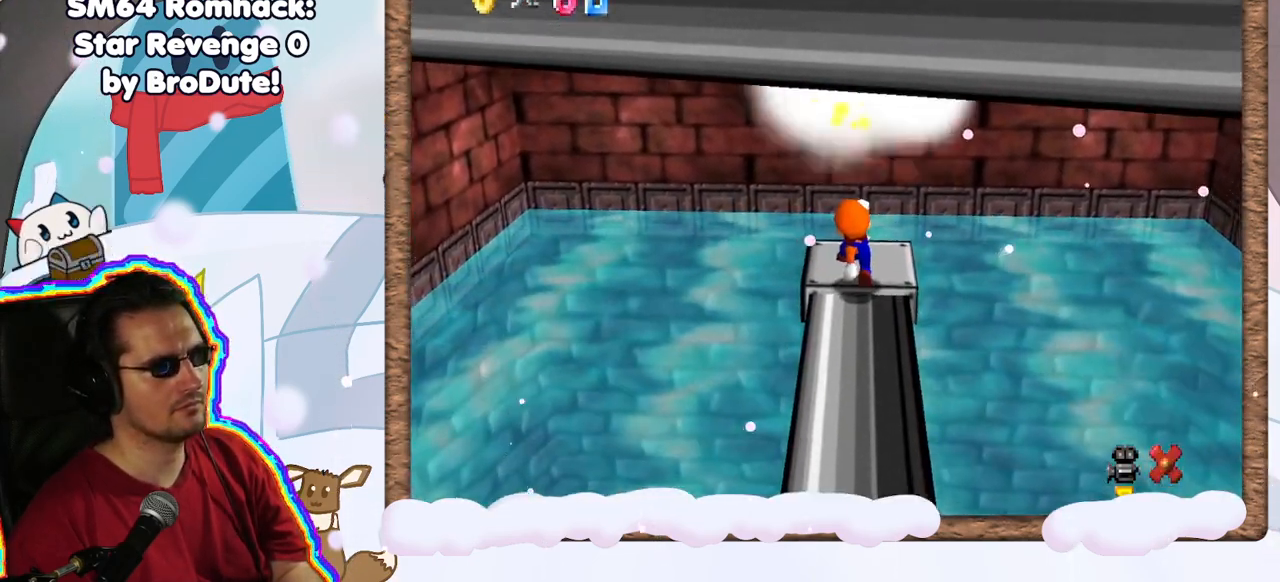
{"dt_ms": 500, "buttons": [], "left_stick": "center", "events": []}
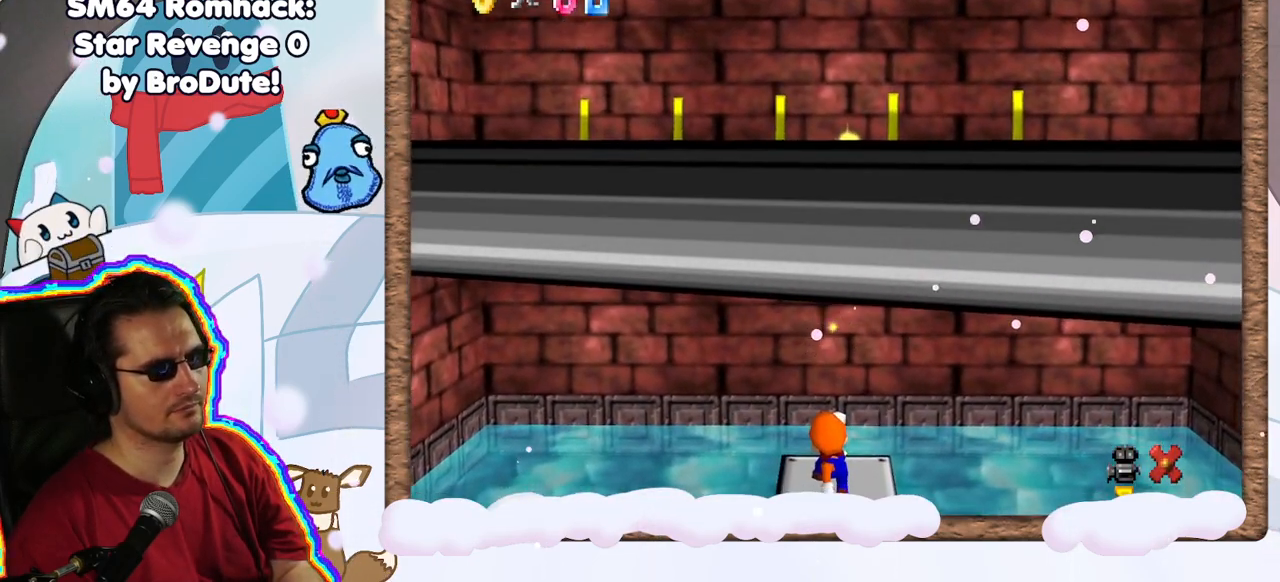
{"dt_ms": 500, "buttons": [], "left_stick": "center", "events": []}
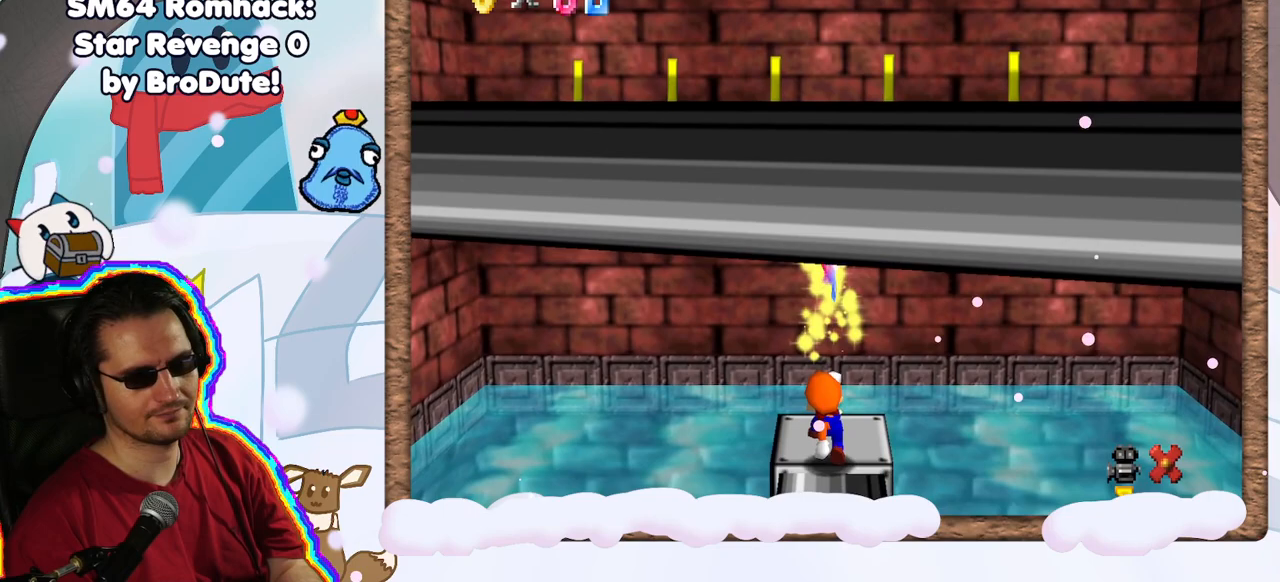
{"dt_ms": 1000, "buttons": ["Z"], "left_stick": "center", "events": [[450, "C_RIGHT", "down"], [500, "C_RIGHT", "up"], [517, "Z", "down"], [633, "Z", "up"], [733, "Z", "down"], [800, "Z", "up"], [967, "Z", "down"]]}
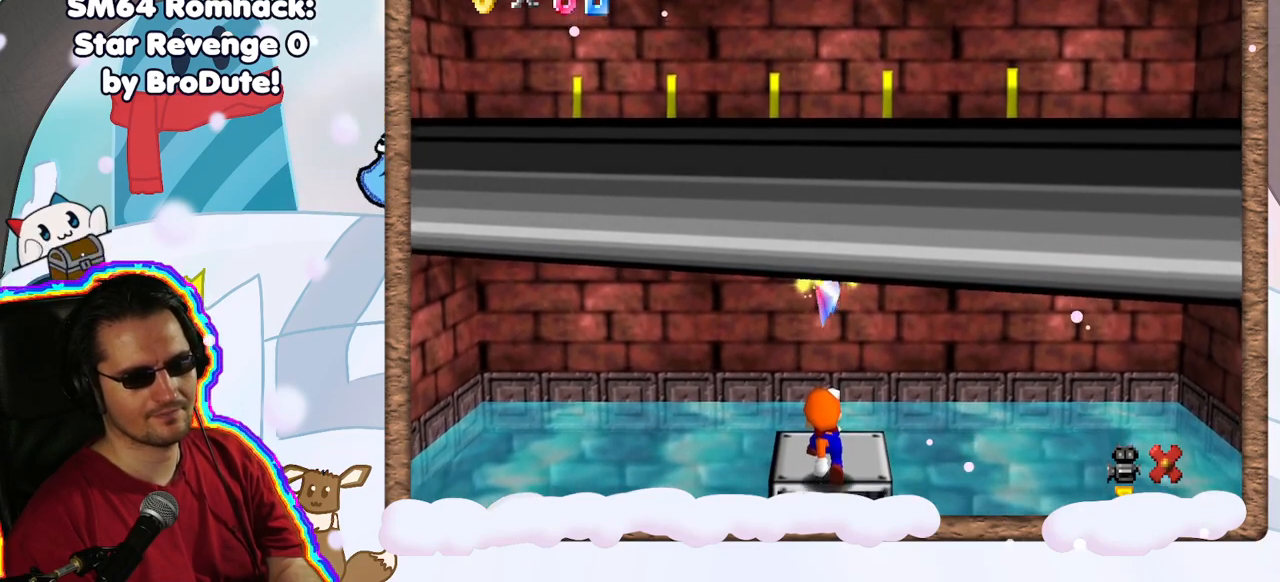
{"dt_ms": 500, "buttons": ["Z"], "left_stick": "center", "events": [[17, "Z", "up"], [133, "Z", "down"], [217, "Z", "up"], [317, "Z", "down"], [400, "Z", "up"], [467, "Z", "down"]]}
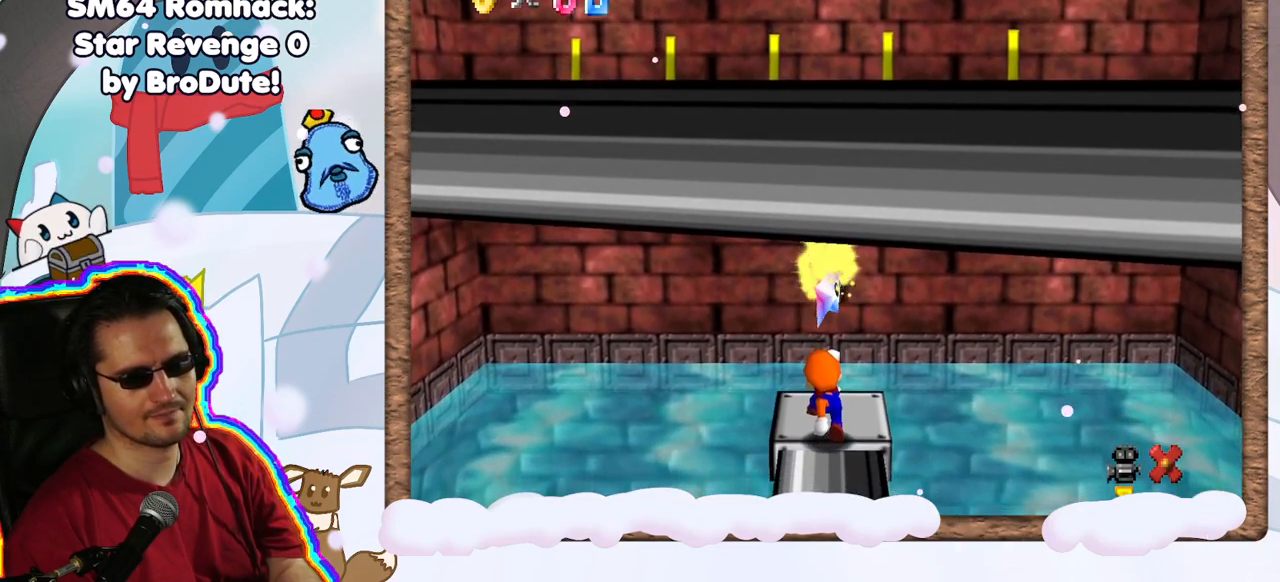
{"dt_ms": 500, "buttons": [], "left_stick": "center", "events": [[50, "Z", "up"], [117, "Z", "down"], [200, "Z", "up"], [283, "Z", "down"], [367, "Z", "up"]]}
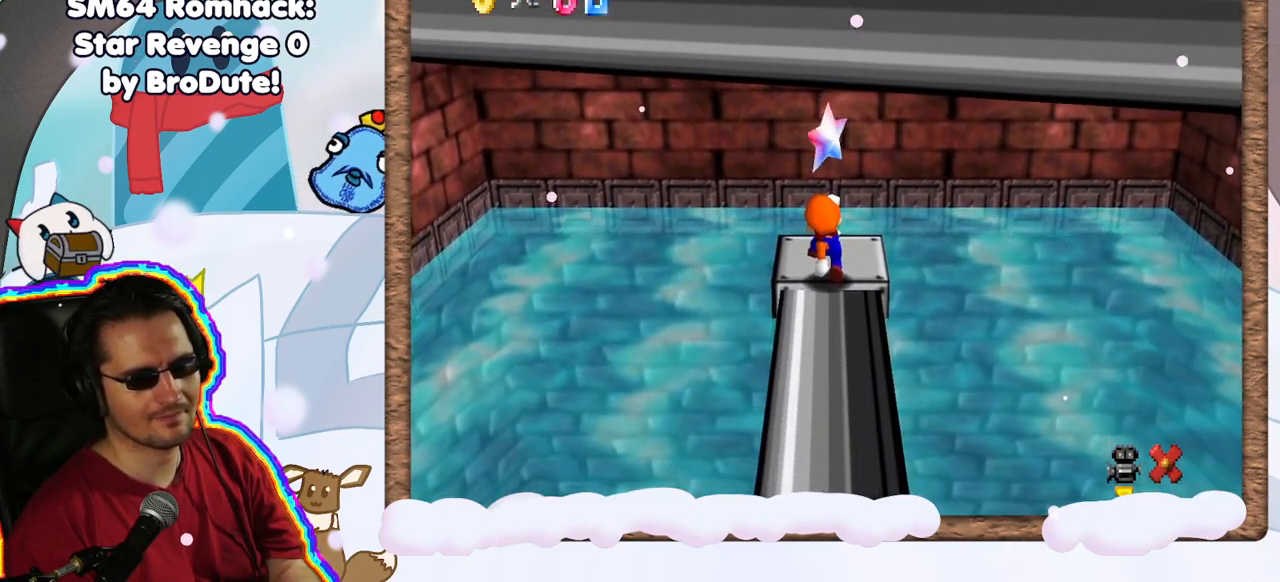
{"dt_ms": 500, "buttons": ["Z"], "left_stick": "center", "events": [[50, "Z", "down"], [117, "Z", "up"], [183, "Z", "down"], [267, "Z", "up"], [350, "Z", "down"], [400, "Z", "up"], [467, "Z", "down"]]}
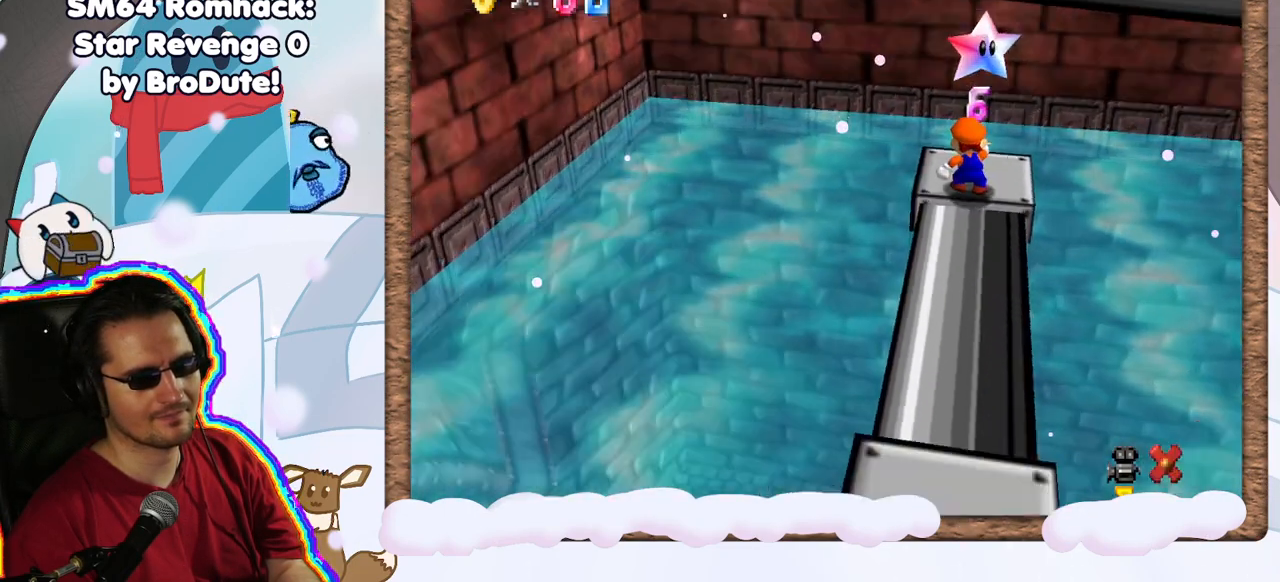
{"dt_ms": 500, "buttons": [], "left_stick": "center", "events": [[33, "Z", "up"]]}
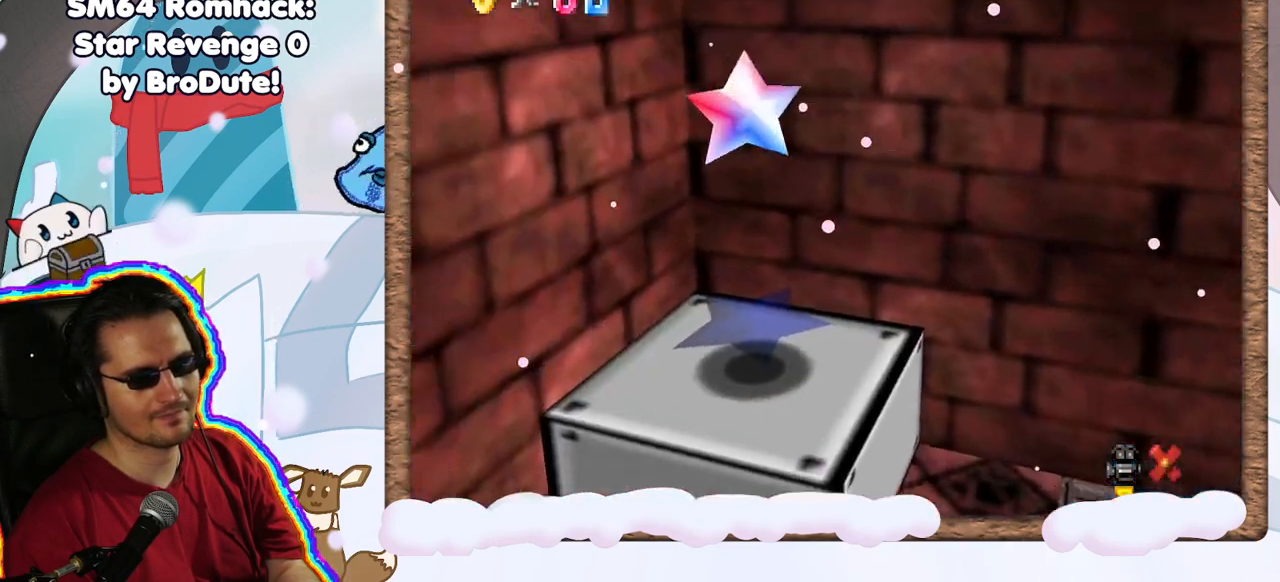
{"dt_ms": 500, "buttons": [], "left_stick": "center", "events": []}
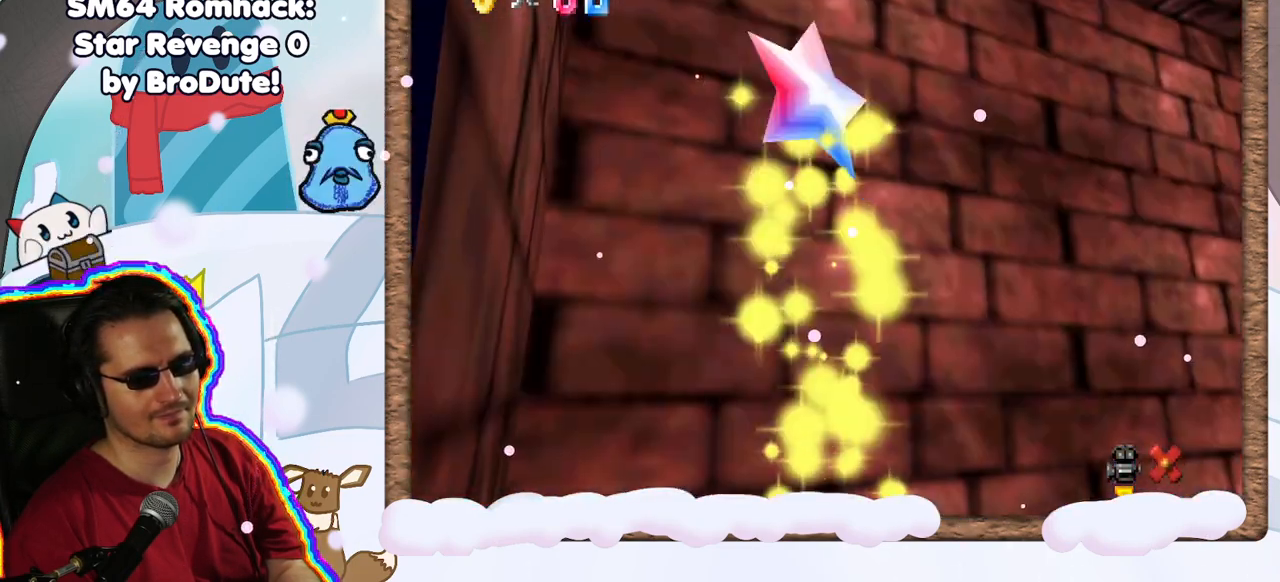
{"dt_ms": 500, "buttons": [], "left_stick": "center", "events": []}
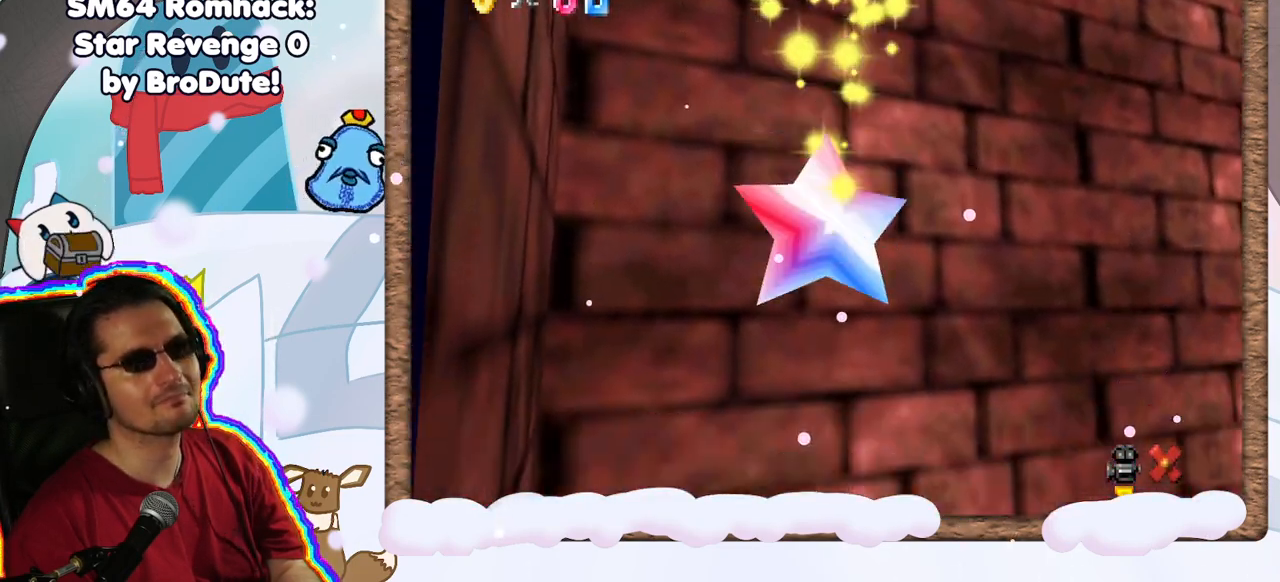
{"dt_ms": 500, "buttons": [], "left_stick": "center", "events": []}
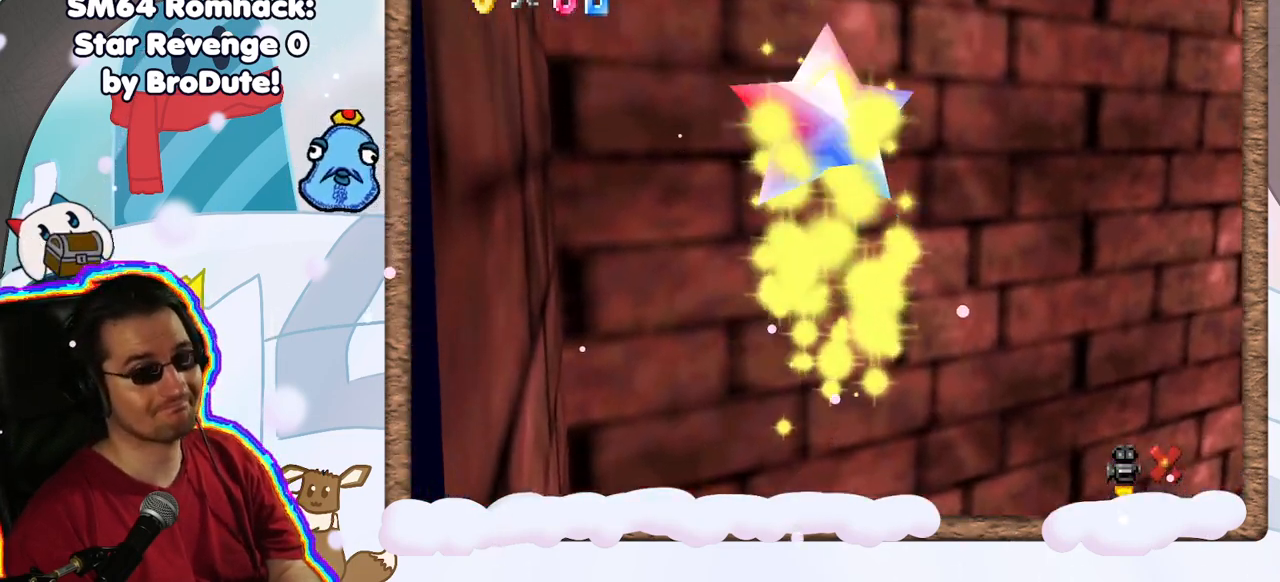
{"dt_ms": 500, "buttons": [], "left_stick": "center", "events": []}
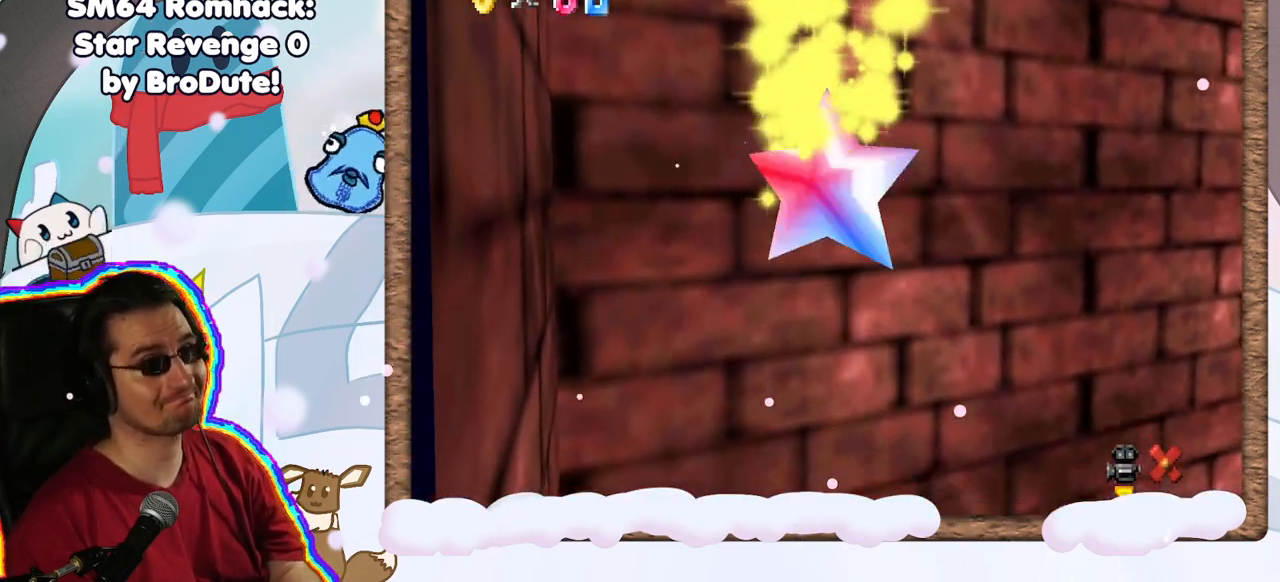
{"dt_ms": 500, "buttons": [], "left_stick": "center", "events": [[100, "DPAD_LEFT", "down"], [167, "DPAD_LEFT", "up"]]}